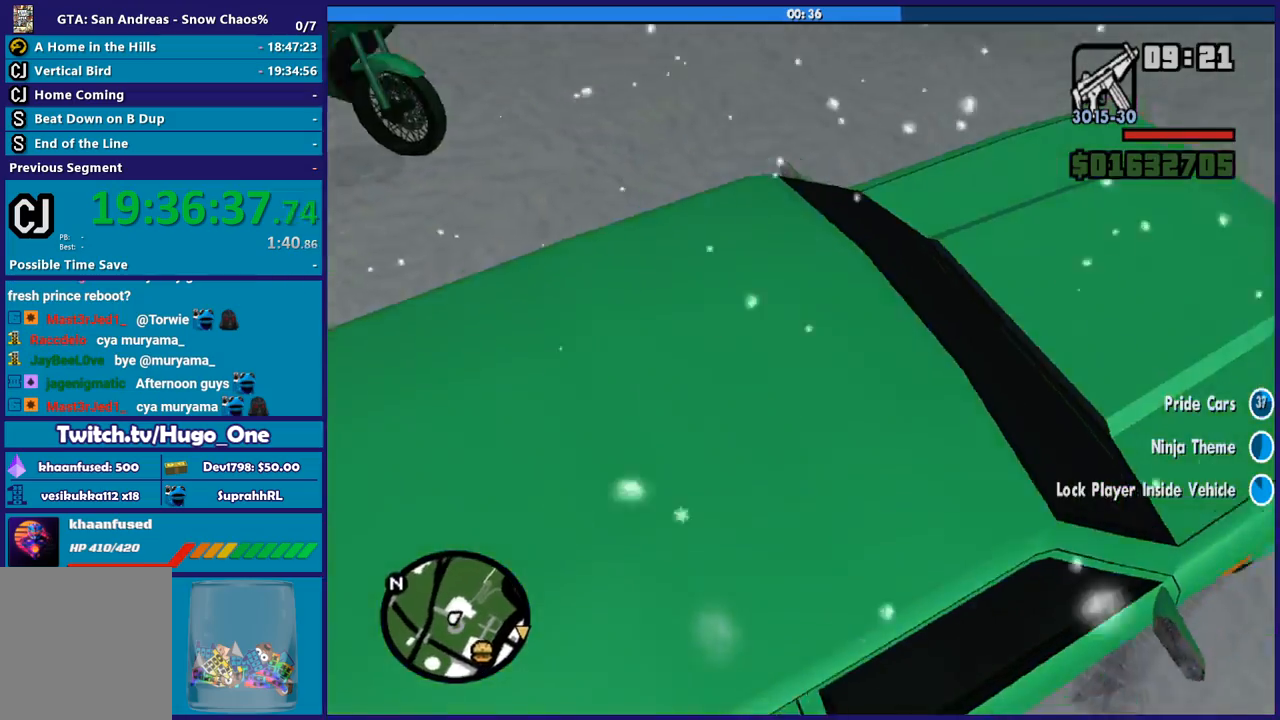
Gameplay with a controller (Xbox layout); each line is a JSON object with the inputs held at the frame after it. "button_events" lists button changes between this image and that frame as [ms after this image, input, new state], when the widget could be followed in between (sticks are given only as held states). This document gives stick clicks only as held states, not as events.
{"buttons": ["R2"], "left_stick": "left", "right_stick": "center", "button_events": []}
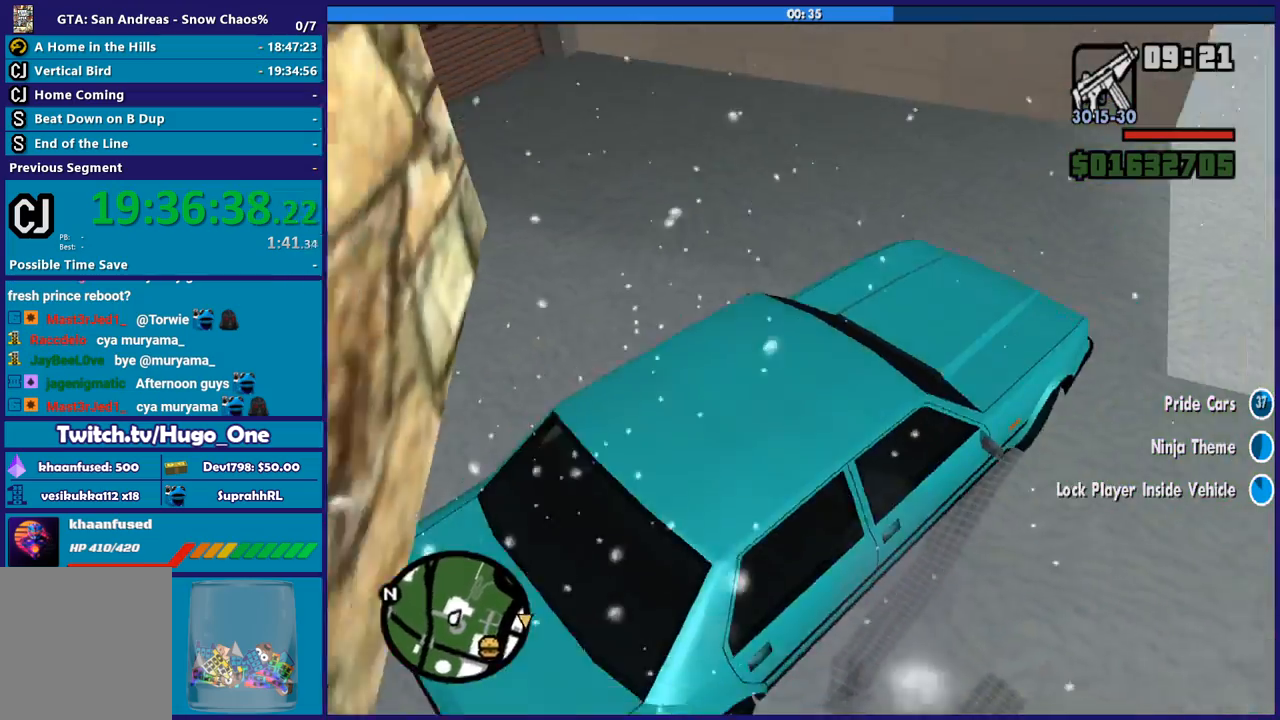
{"buttons": [], "left_stick": "right", "right_stick": "down-right", "button_events": [[234, "R2", "up"]]}
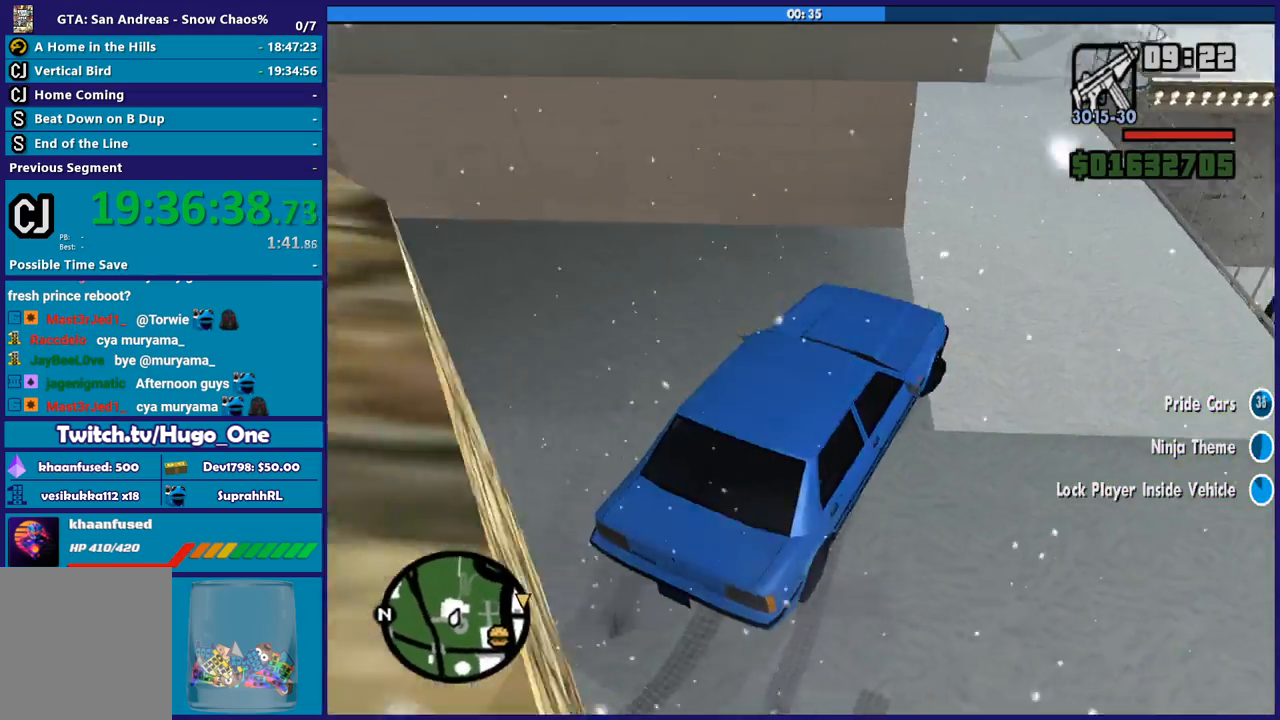
{"buttons": ["R2"], "left_stick": "left", "right_stick": "left", "button_events": [[33, "R2", "down"]]}
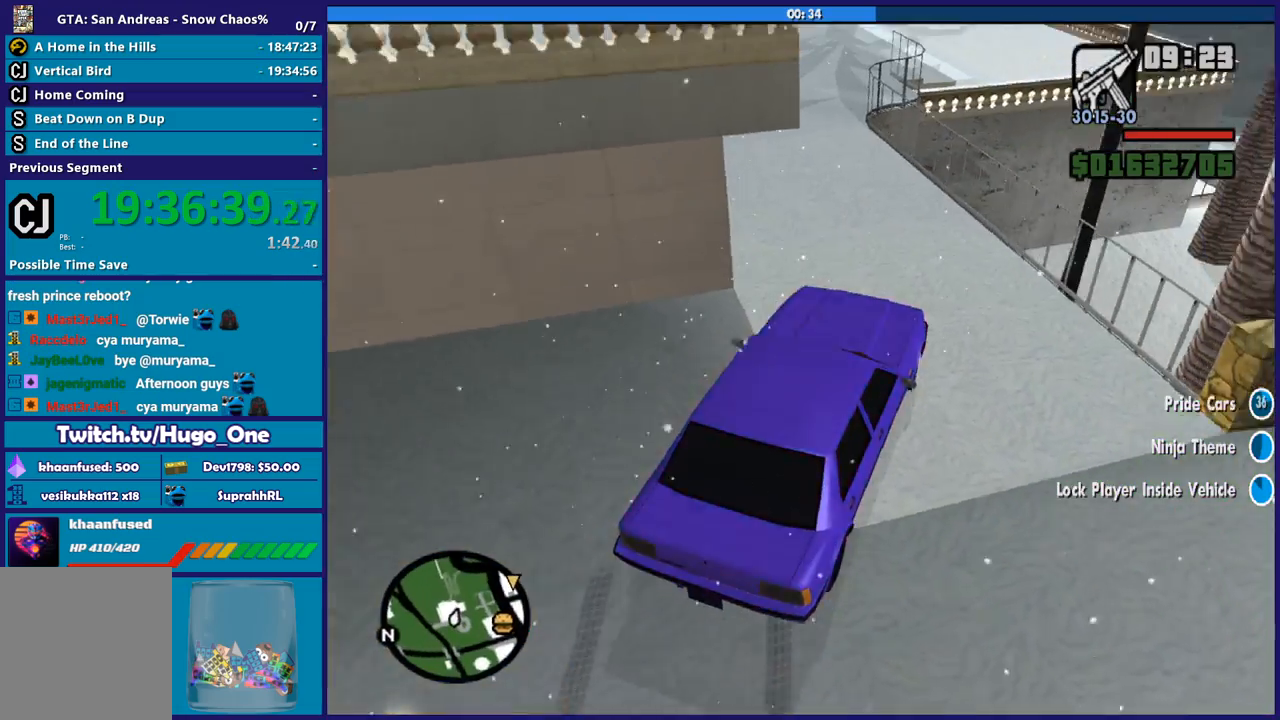
{"buttons": [], "left_stick": "left", "right_stick": "up-left", "button_events": [[401, "R2", "up"]]}
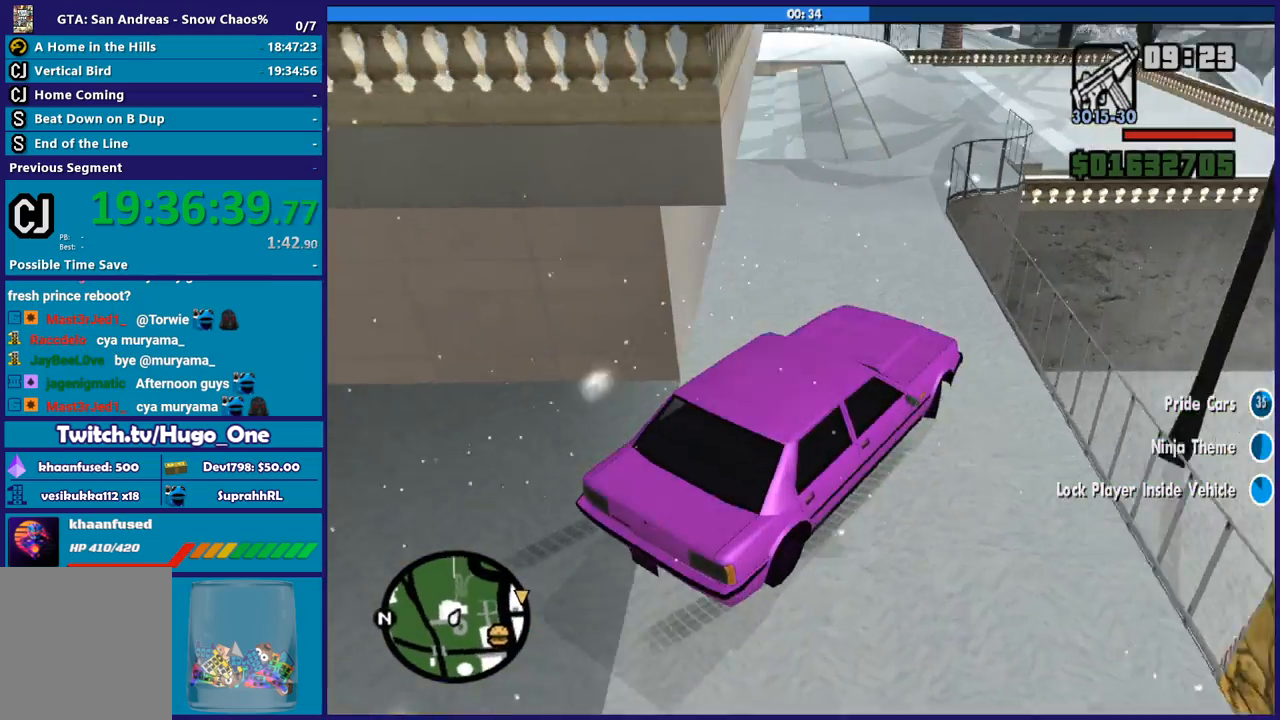
{"buttons": ["R2"], "left_stick": "left", "right_stick": "up-left", "button_events": [[33, "R2", "down"]]}
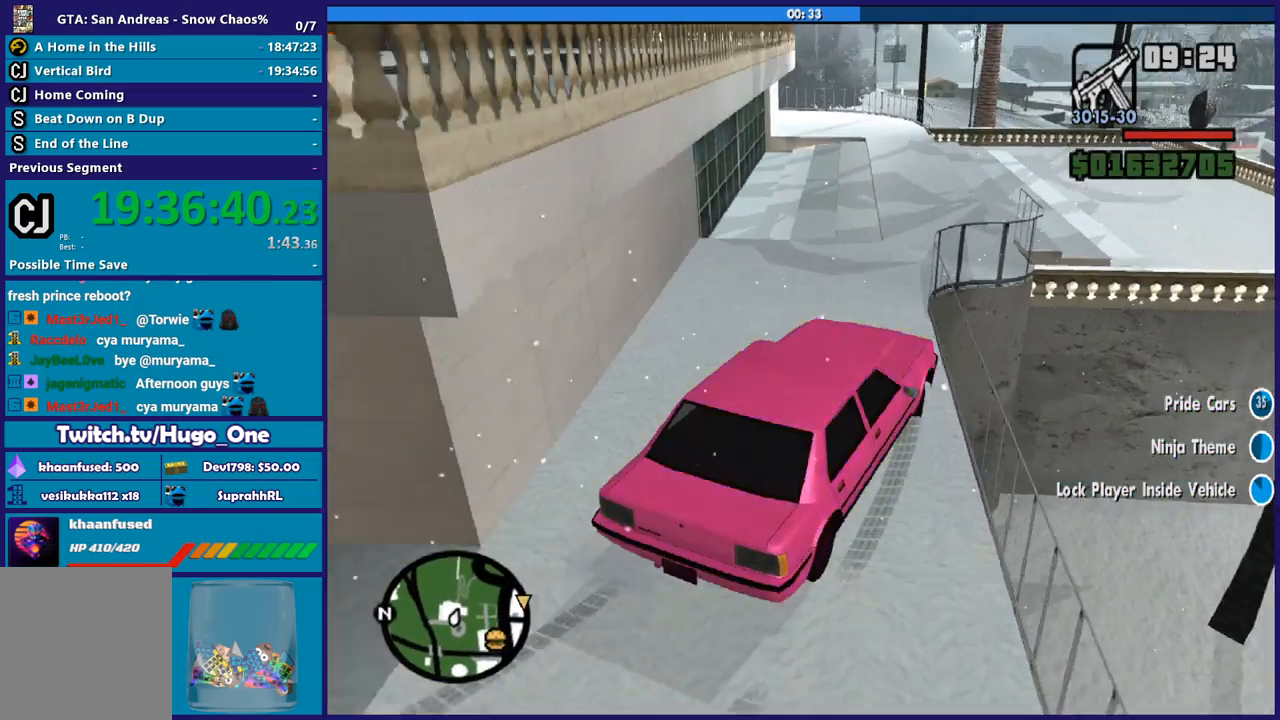
{"buttons": ["R2"], "left_stick": "down-right", "right_stick": "left", "button_events": []}
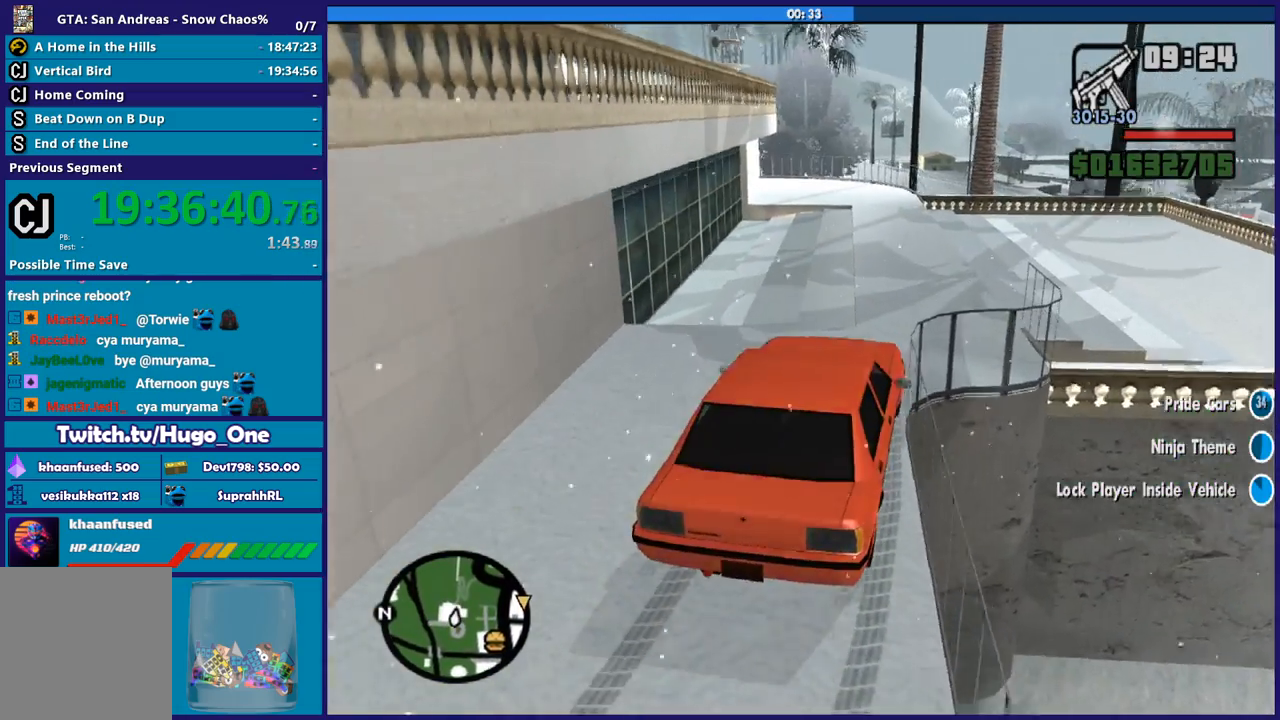
{"buttons": ["R2"], "left_stick": "down-right", "right_stick": "left", "button_events": []}